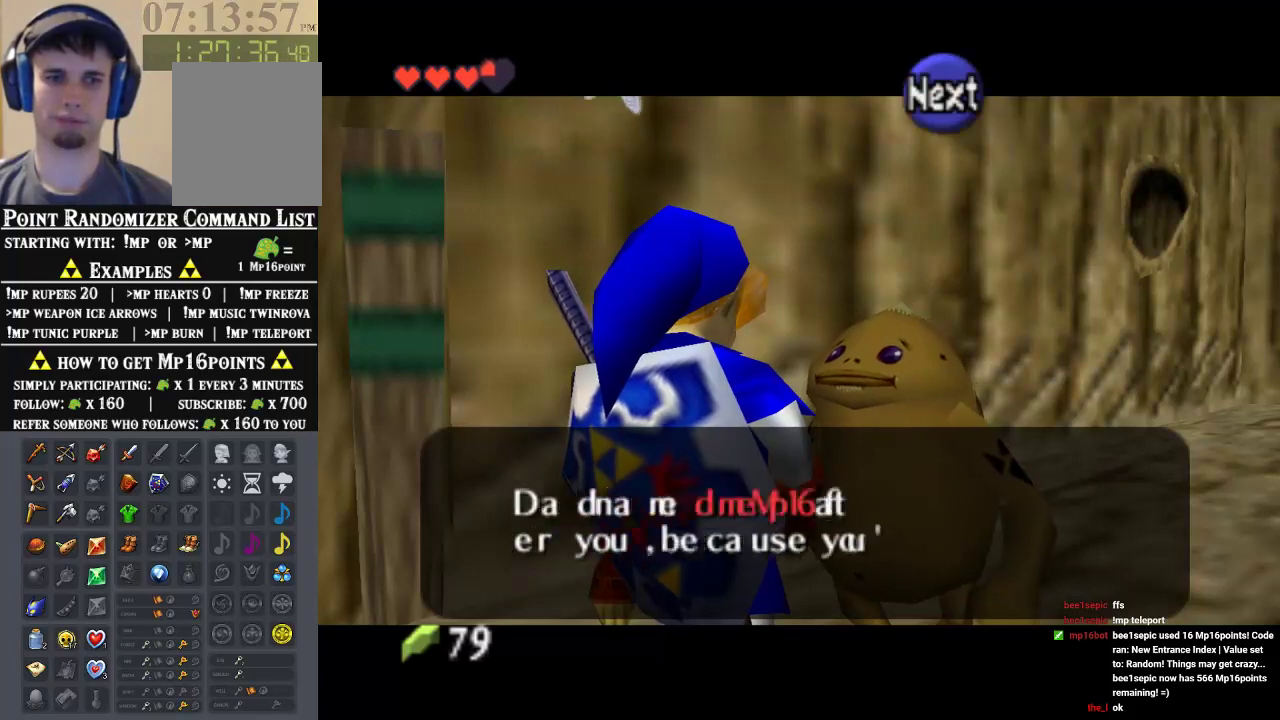
Gameplay with a controller (Nintendo layout); each line is a JSON object with the inputs held at the frame after it (dt_ms = milliseconds from this image to that frame). "events" lists button and stick changes between this image and that frame as [ms after this image, input, new state], when the widget could be followed in between. Not read: L1 L3 R1 R3.
{"dt_ms": 500, "buttons": ["B"], "left_stick": "center", "events": [[133, "A", "up"], [133, "B", "down"], [200, "A", "down"], [200, "B", "up"], [367, "A", "up"], [367, "B", "down"], [433, "B", "up"], [500, "B", "down"]]}
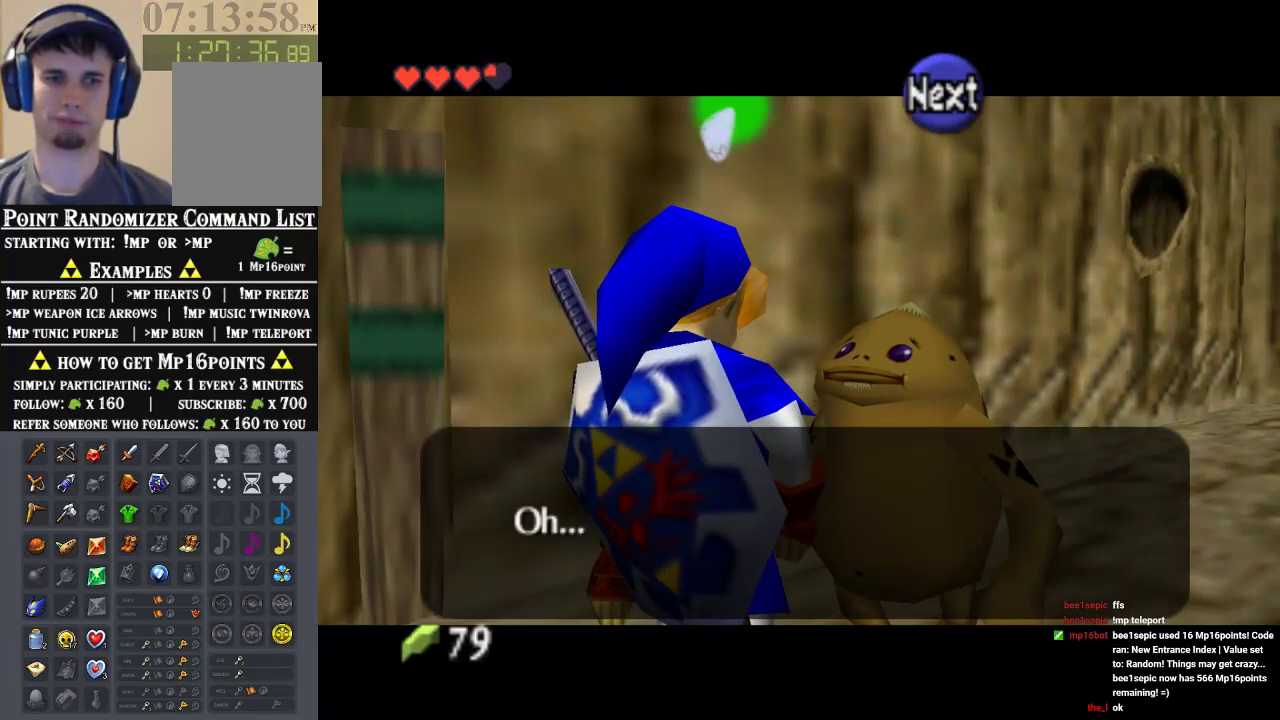
{"dt_ms": 1000, "buttons": ["A"], "left_stick": "center"}
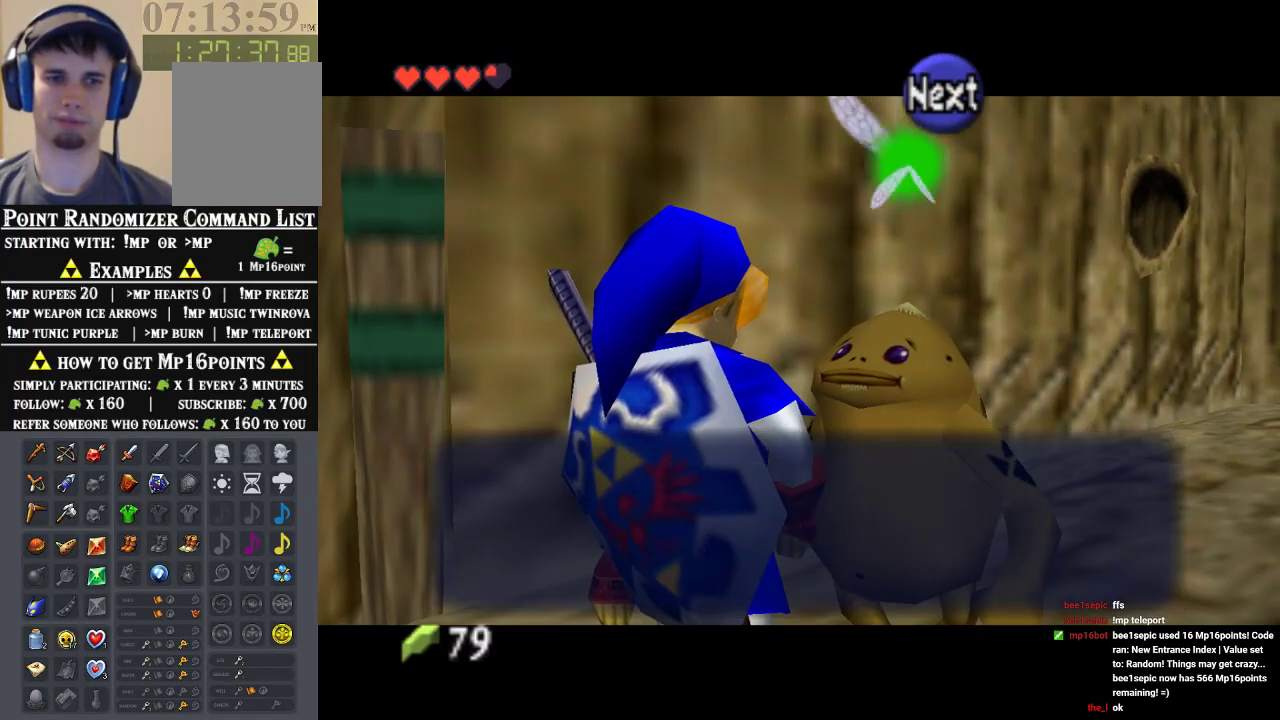
{"dt_ms": 500, "buttons": [], "left_stick": "down"}
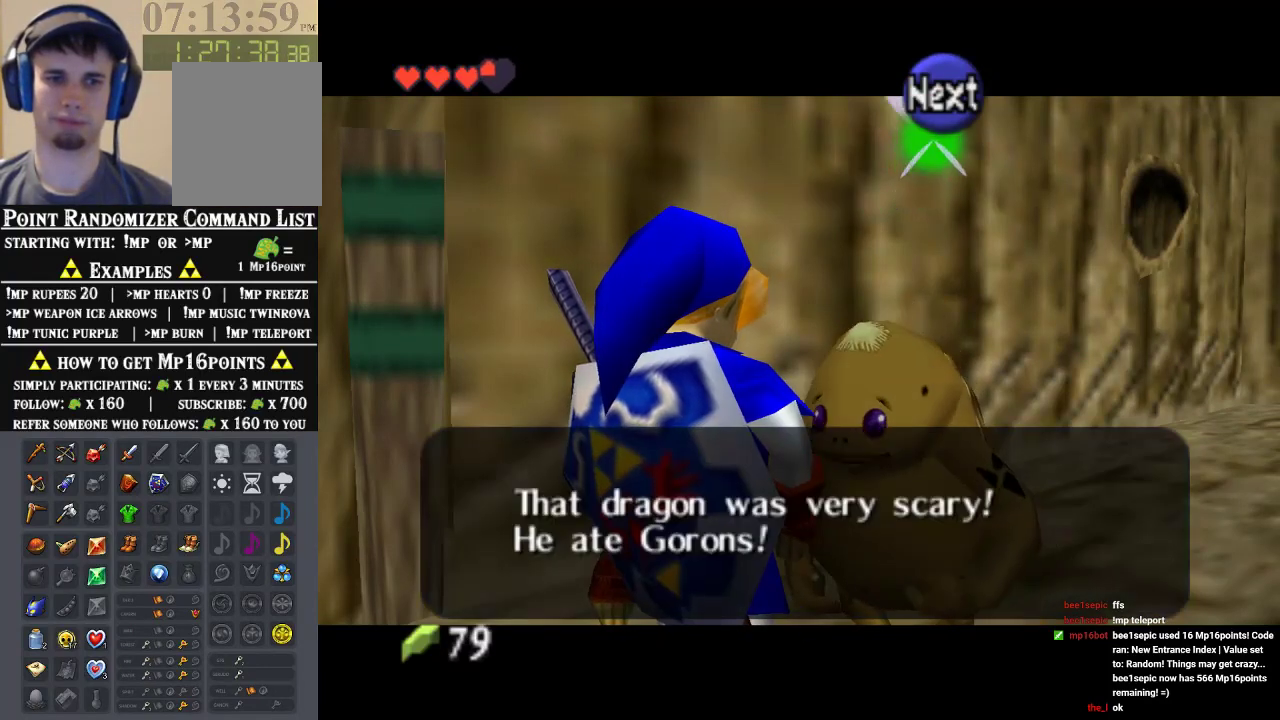
{"dt_ms": 500, "buttons": [], "left_stick": "down", "events": [[33, "A", "down"], [100, "A", "up"], [167, "A", "down"], [233, "A", "up"], [300, "A", "down"], [367, "A", "up"], [433, "A", "down"], [500, "A", "up"]]}
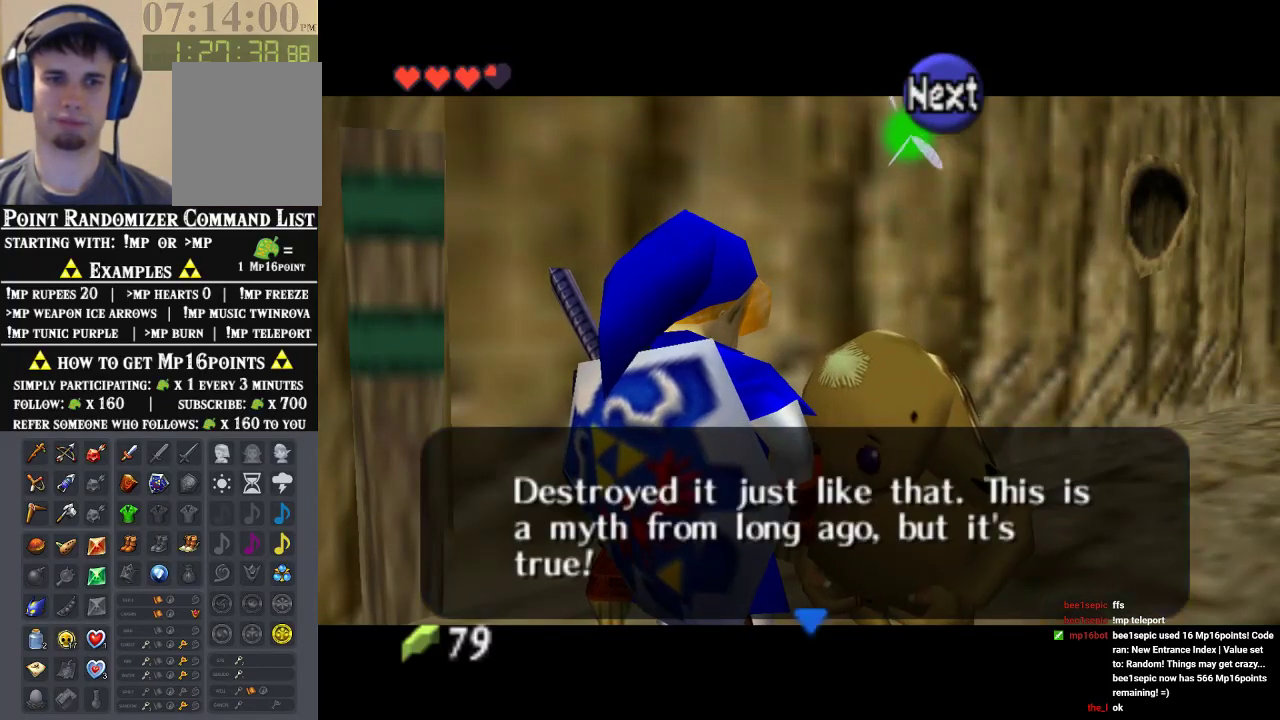
{"dt_ms": 1000, "buttons": [], "left_stick": "down", "events": [[67, "A", "down"], [133, "A", "up"], [200, "A", "down"], [267, "A", "up"], [500, "A", "down"], [600, "A", "up"]]}
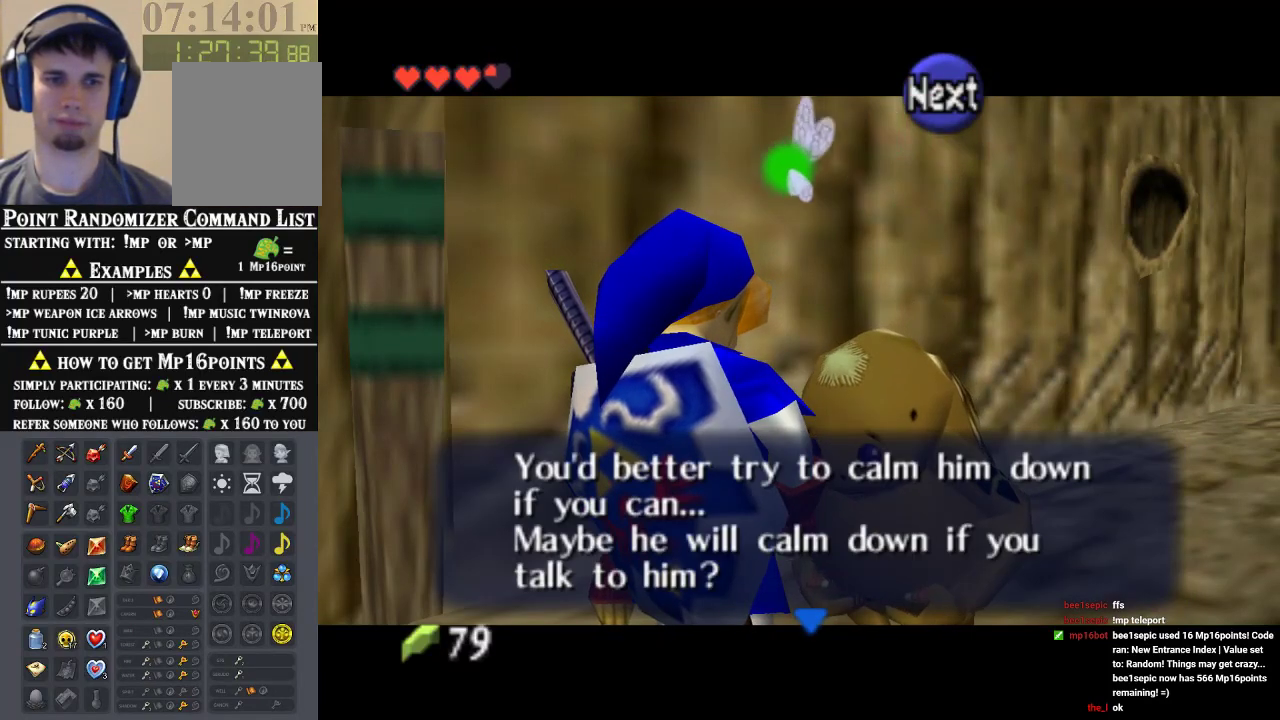
{"dt_ms": 500, "buttons": [], "left_stick": "down"}